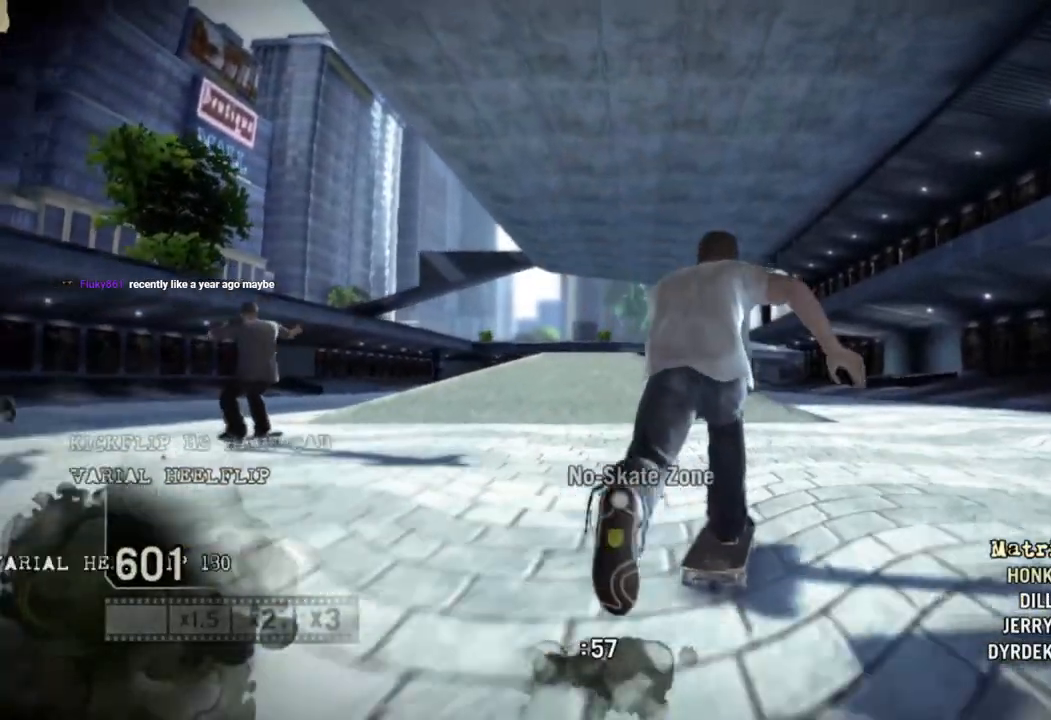
Gameplay with a controller (PlayStation layout); each line is a JSON object with the inputs held at the frame after it (dt_ms = milliseconds from this image to that frame). "events" lists button and stick changes between this image and that frame as [ms after this image, input, new state], when the widget could be followed in between.
{"dt_ms": 500, "buttons": ["SQUARE"], "left_stick": "left", "right_stick": "center", "events": [[17, "left_stick", "right"], [117, "left_stick", "center"], [317, "left_stick", "left"]]}
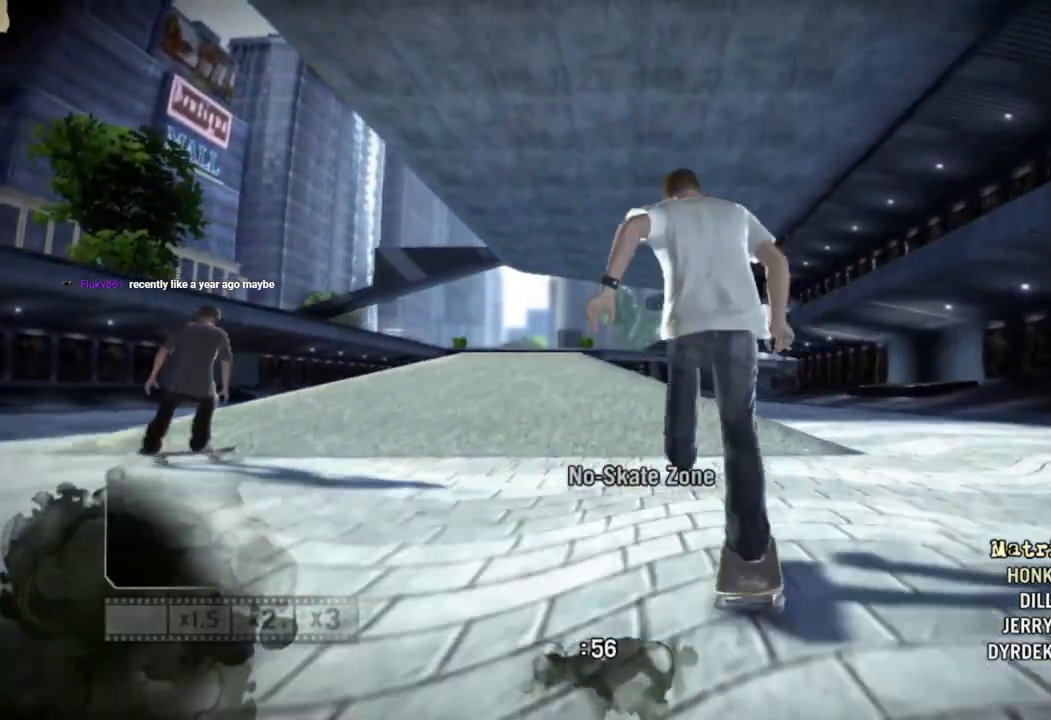
{"dt_ms": 500, "buttons": [], "left_stick": "center", "right_stick": "up", "events": [[33, "left_stick", "center"], [133, "SQUARE", "up"], [183, "left_stick", "up-left"], [367, "left_stick", "center"], [467, "right_stick", "up"]]}
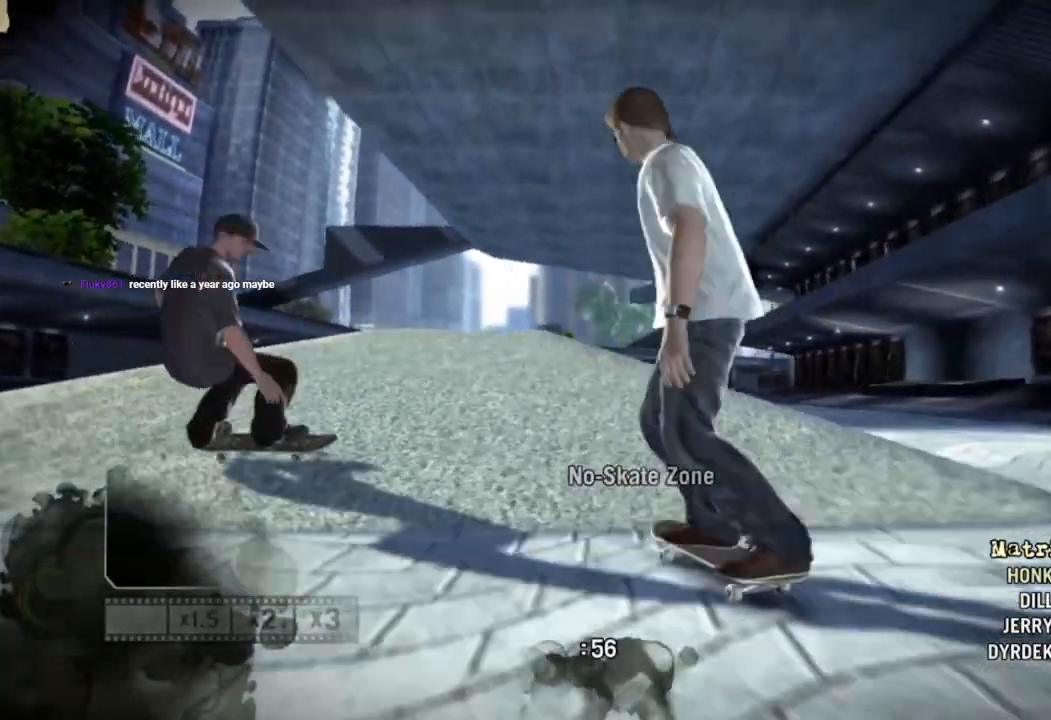
{"dt_ms": 1000, "buttons": [], "left_stick": "down-left", "right_stick": "center"}
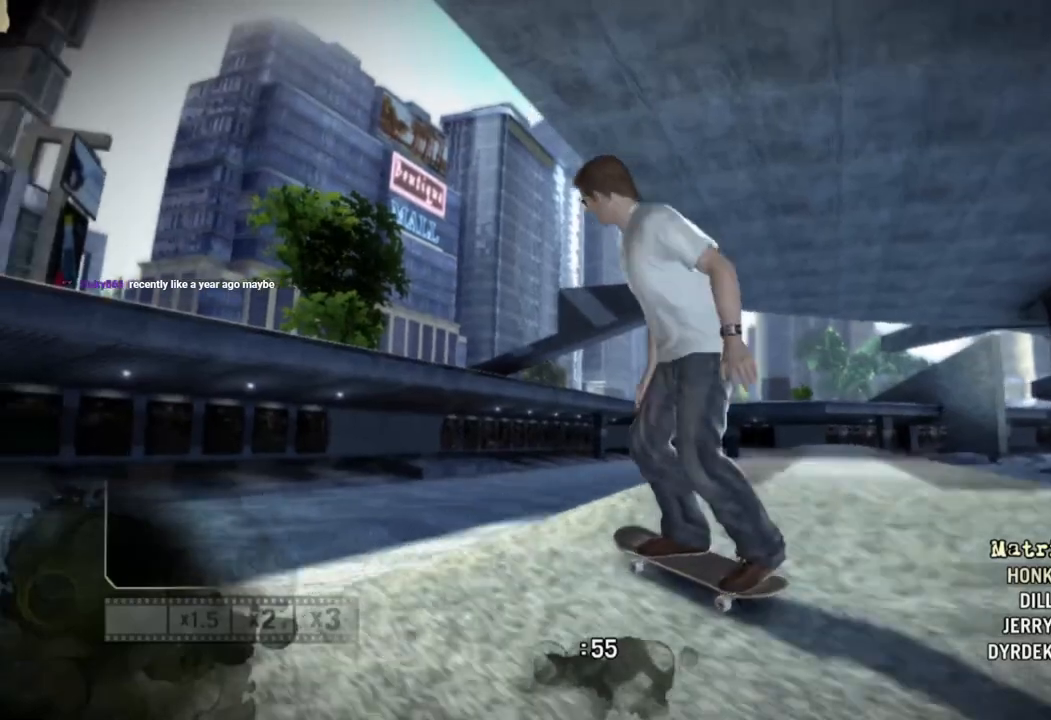
{"dt_ms": 500, "buttons": [], "left_stick": "center", "right_stick": "center", "events": [[233, "left_stick", "left"], [483, "left_stick", "center"]]}
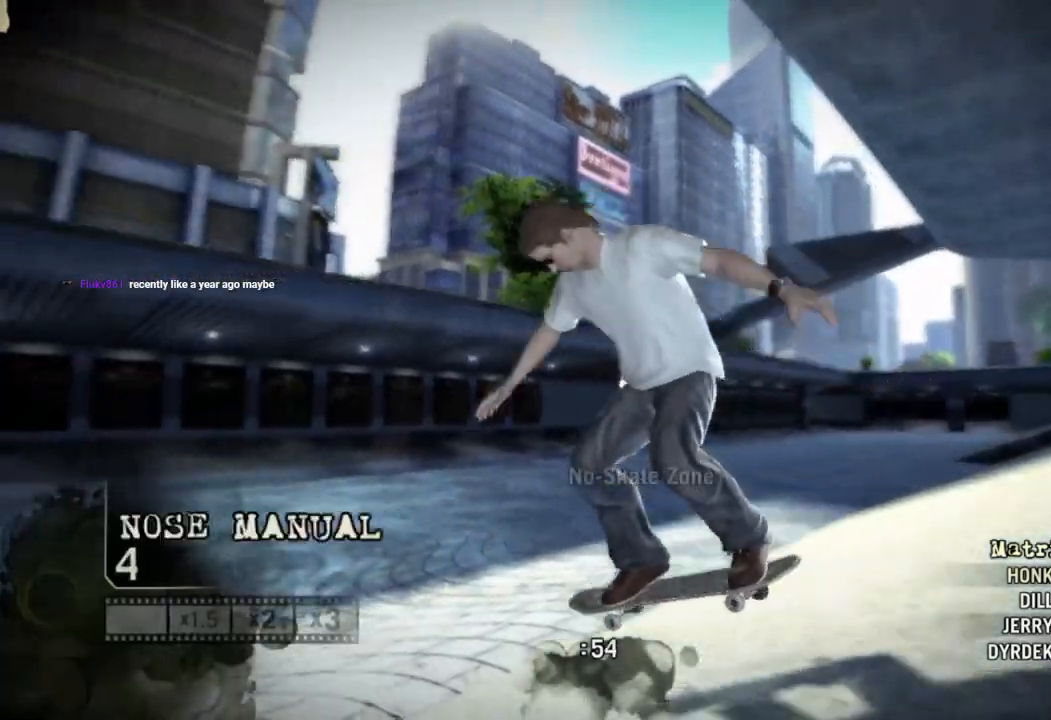
{"dt_ms": 500, "buttons": [], "left_stick": "left", "right_stick": "center", "events": [[83, "left_stick", "left"]]}
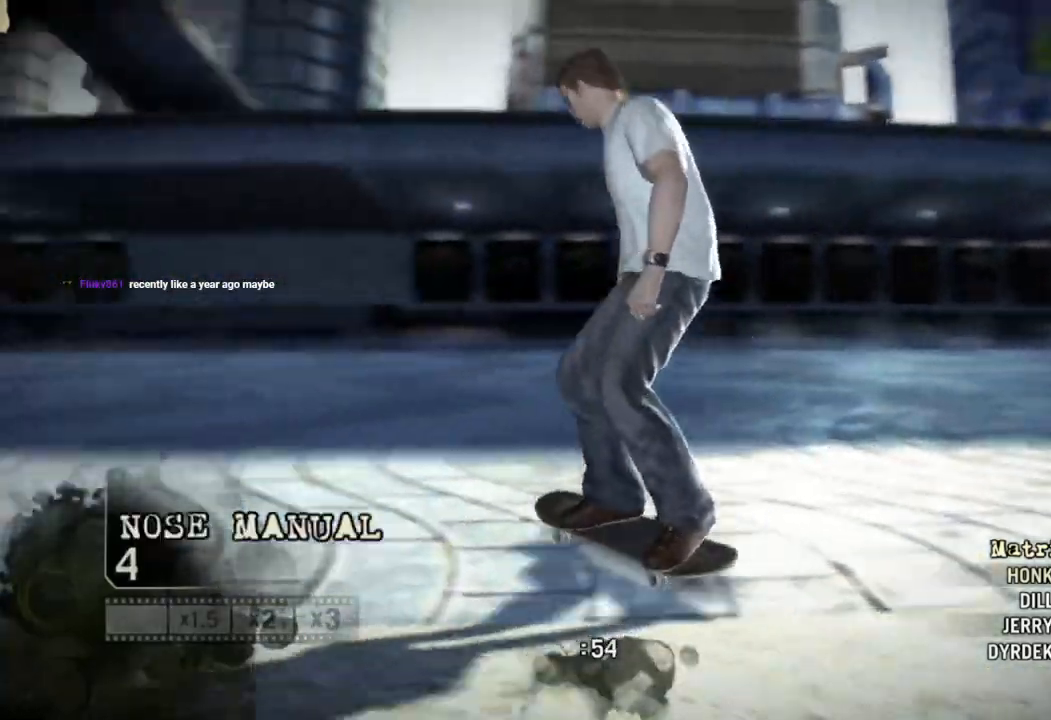
{"dt_ms": 500, "buttons": ["SQUARE"], "left_stick": "left", "right_stick": "center", "events": [[33, "SQUARE", "down"]]}
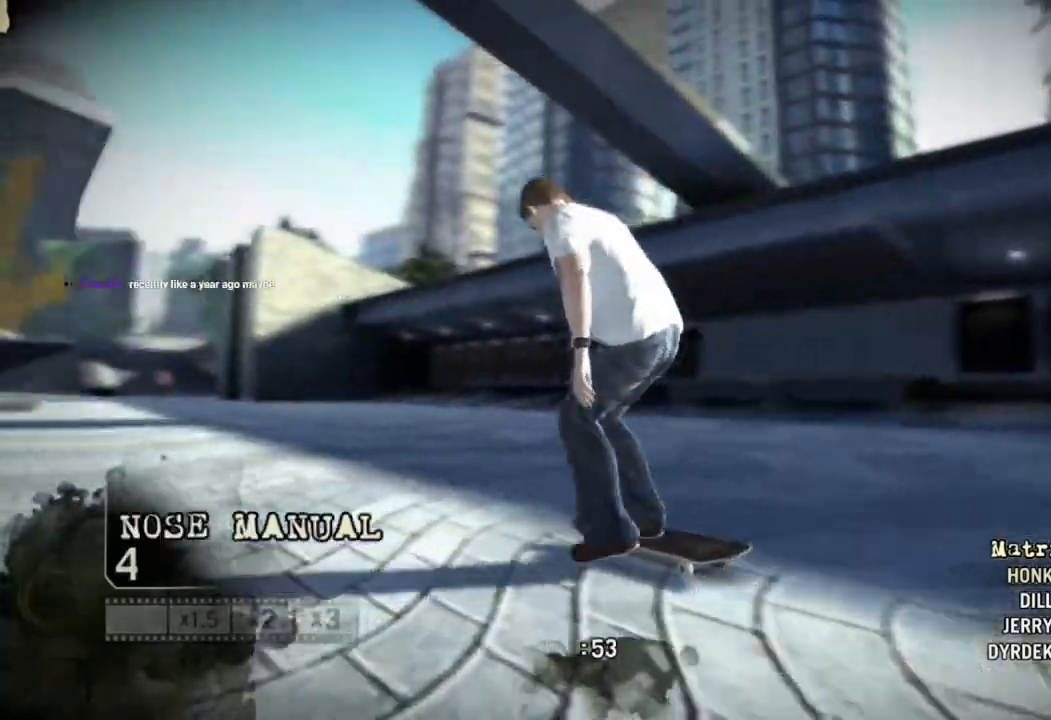
{"dt_ms": 500, "buttons": ["SQUARE"], "left_stick": "center", "right_stick": "center", "events": [[167, "left_stick", "center"]]}
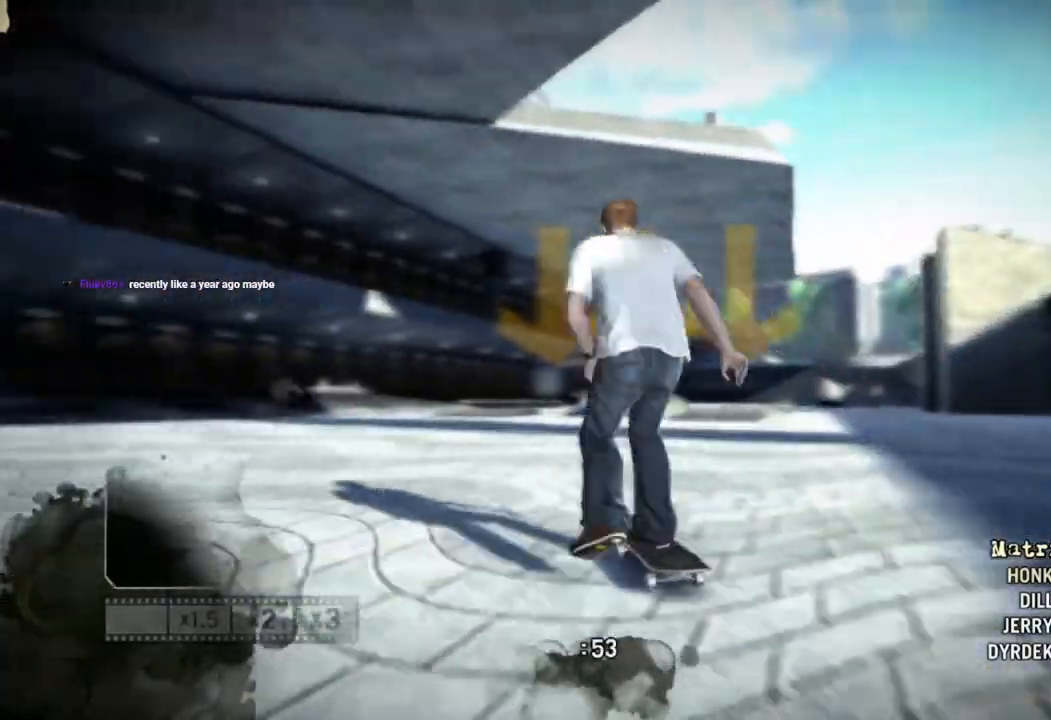
{"dt_ms": 500, "buttons": ["SQUARE"], "left_stick": "right", "right_stick": "center", "events": [[283, "left_stick", "right"]]}
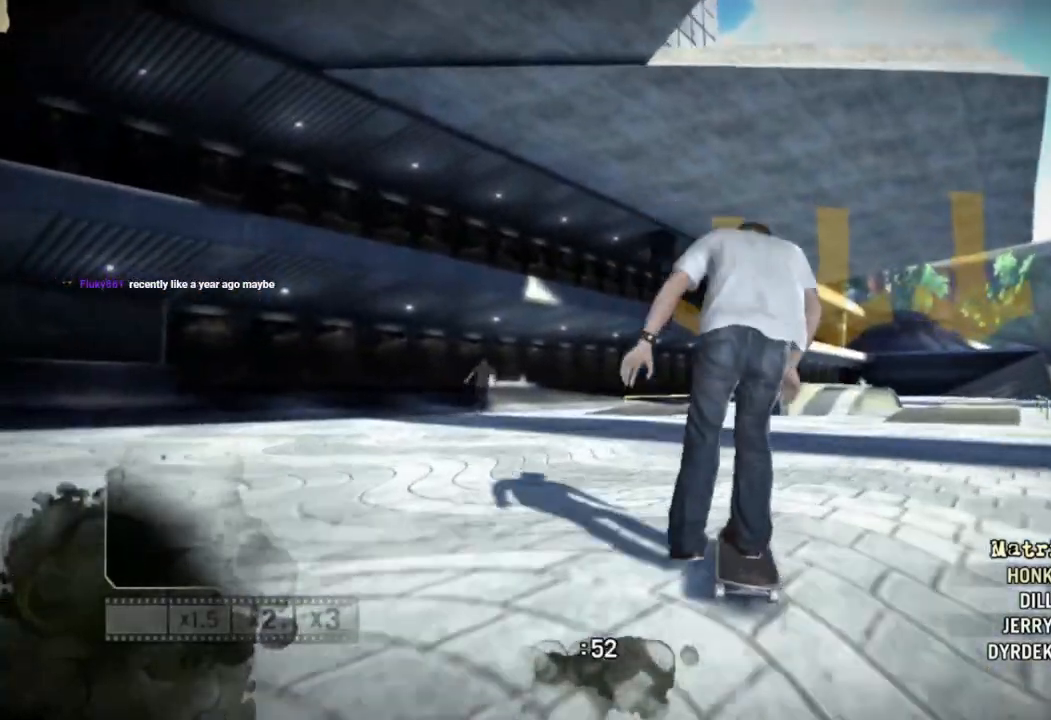
{"dt_ms": 500, "buttons": [], "left_stick": "center", "right_stick": "down-left", "events": [[67, "left_stick", "center"], [150, "SQUARE", "up"], [400, "right_stick", "down-left"]]}
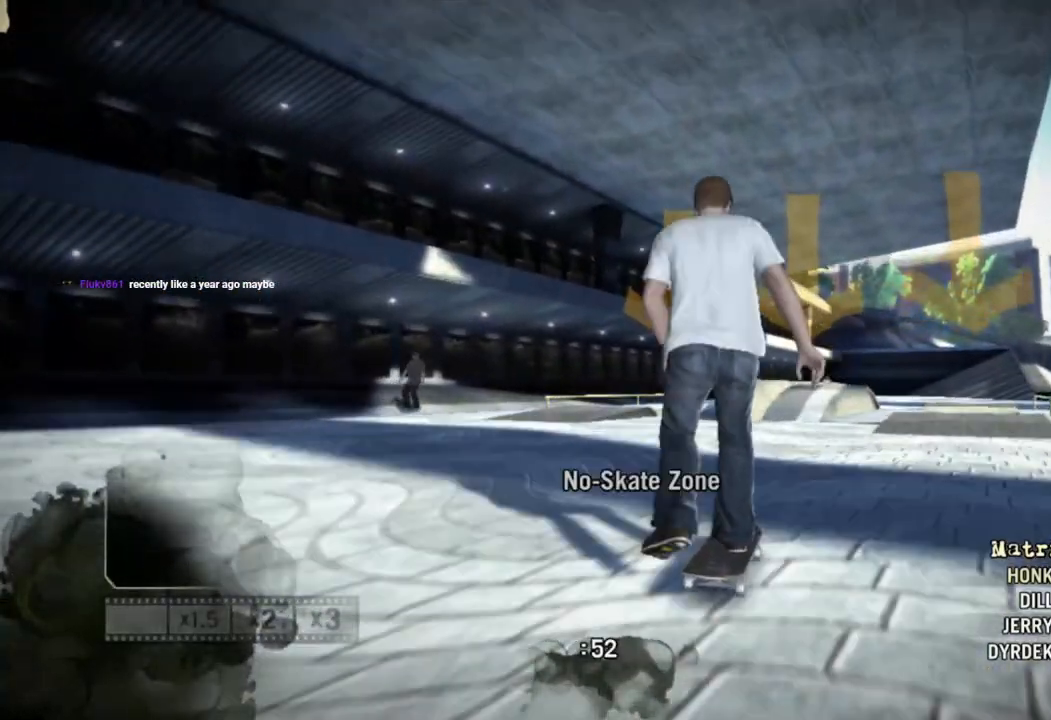
{"dt_ms": 500, "buttons": [], "left_stick": "center", "right_stick": "down-left", "events": []}
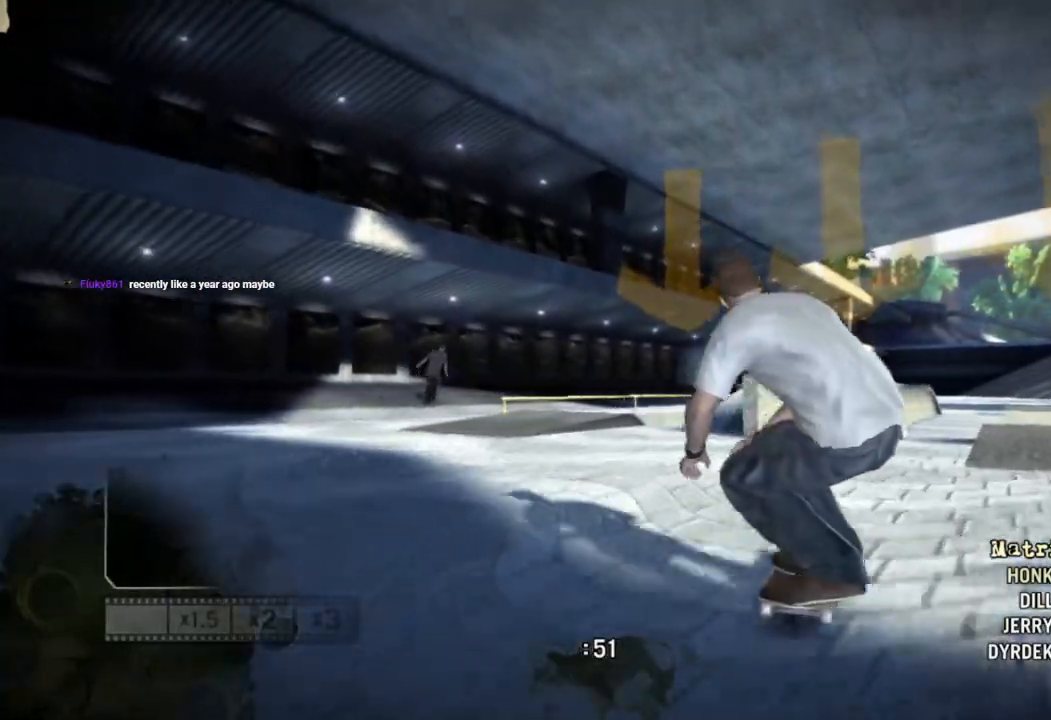
{"dt_ms": 500, "buttons": [], "left_stick": "center", "right_stick": "center"}
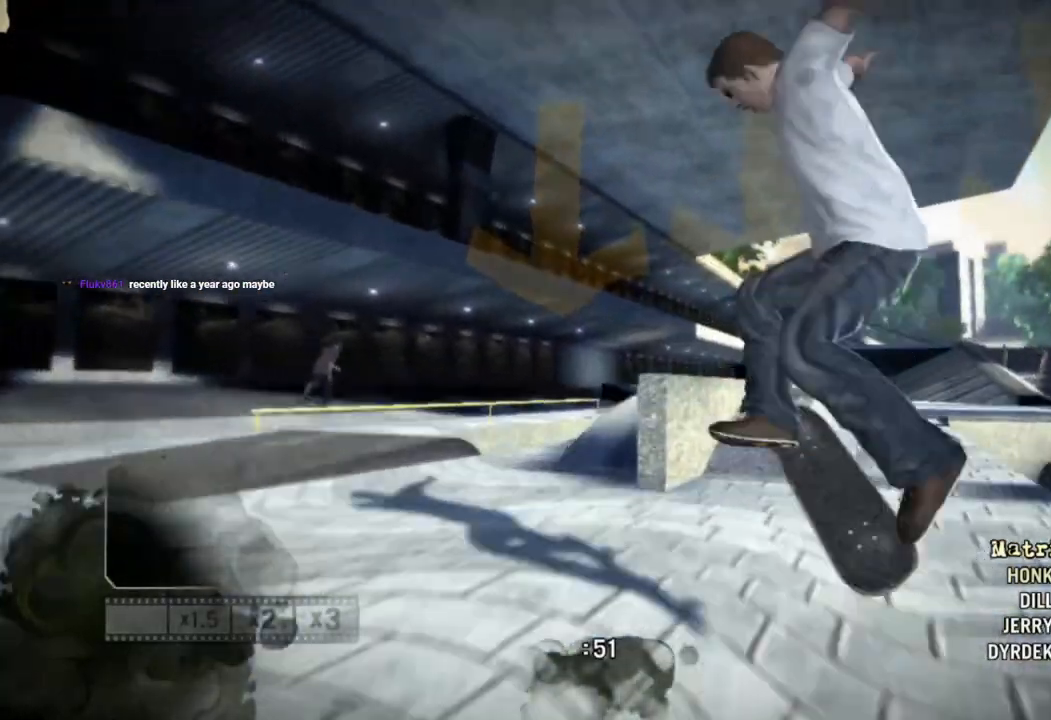
{"dt_ms": 500, "buttons": [], "left_stick": "center", "right_stick": "left", "events": [[383, "right_stick", "left"]]}
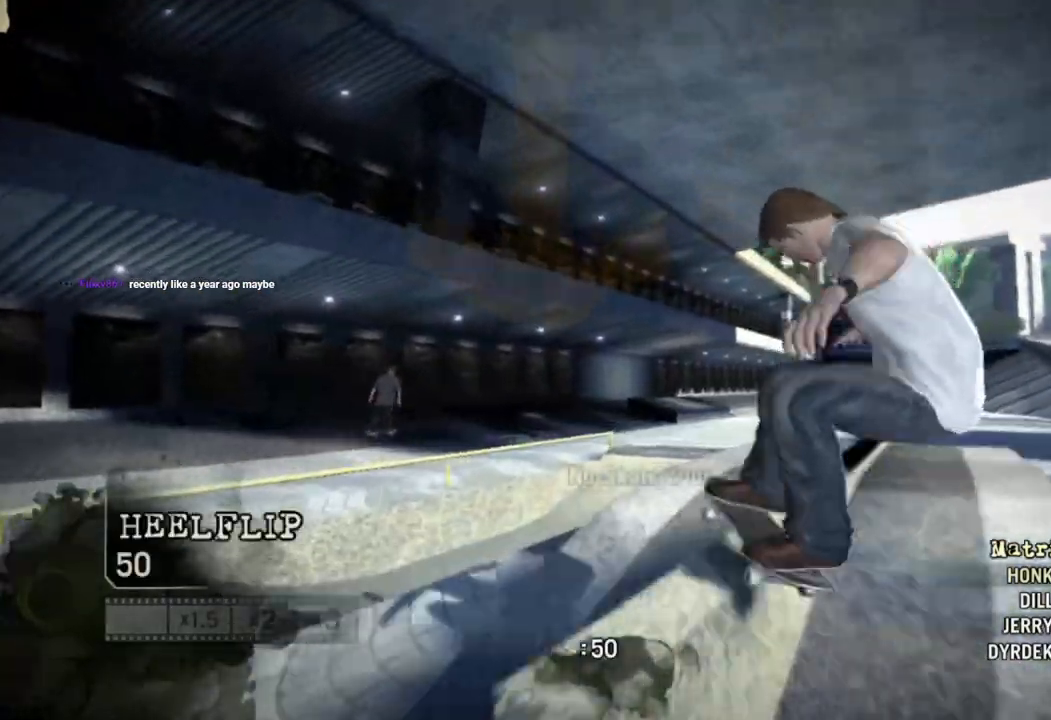
{"dt_ms": 500, "buttons": [], "left_stick": "center", "right_stick": "left", "events": []}
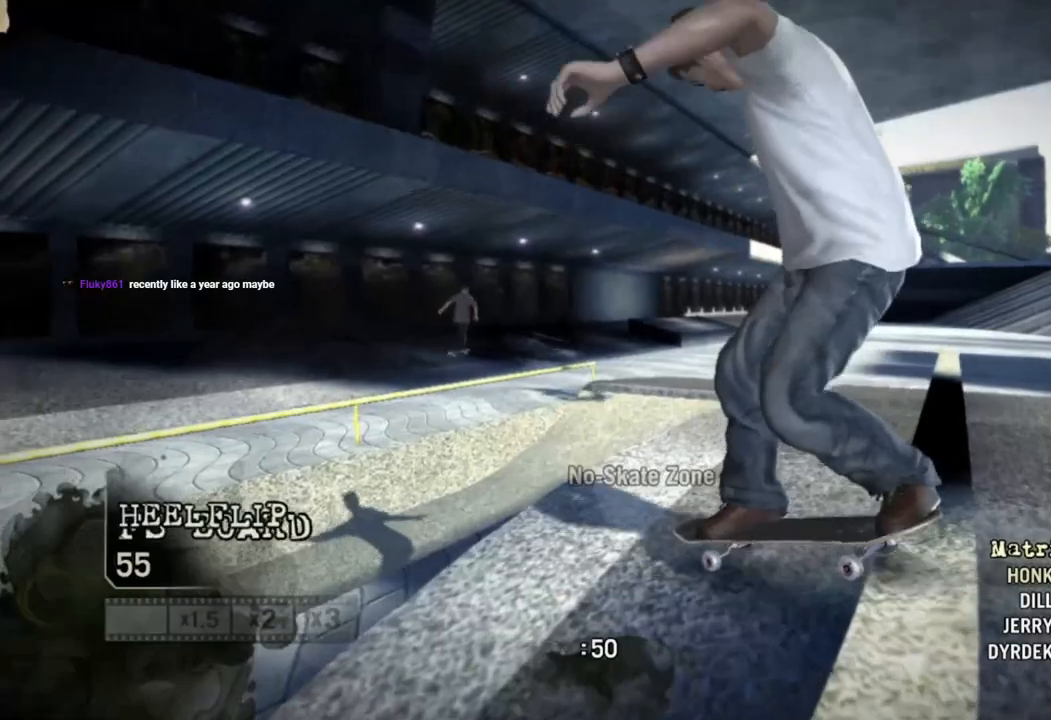
{"dt_ms": 500, "buttons": [], "left_stick": "right", "right_stick": "center", "events": [[117, "right_stick", "down-left"], [133, "left_stick", "left"], [217, "right_stick", "center"], [333, "left_stick", "center"], [417, "left_stick", "right"]]}
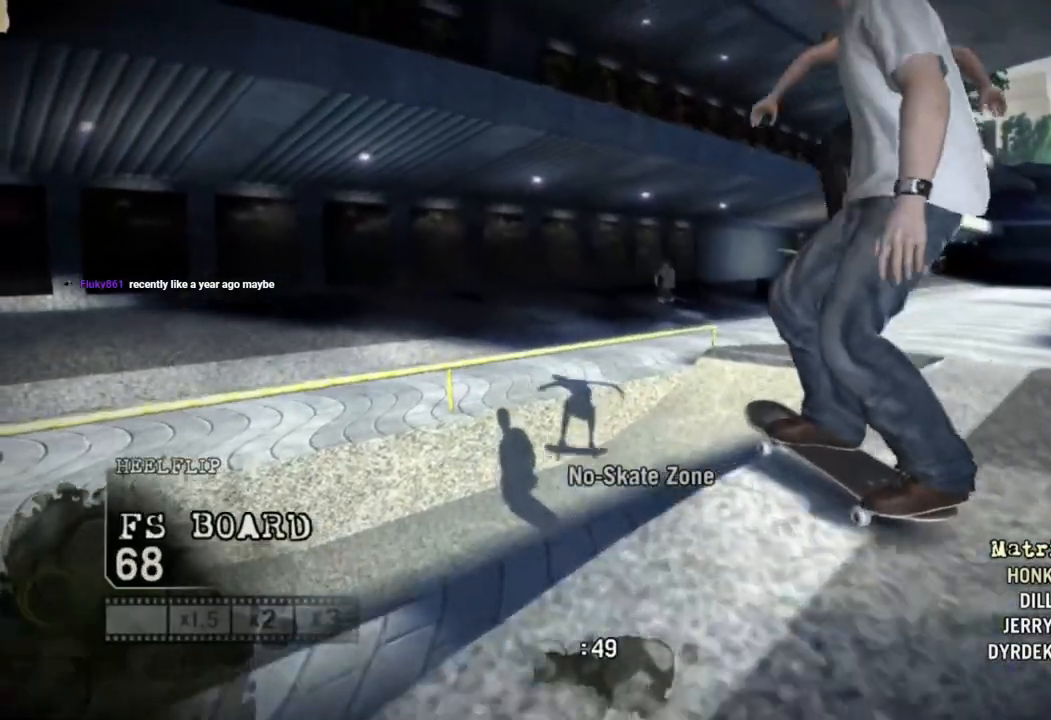
{"dt_ms": 500, "buttons": [], "left_stick": "right", "right_stick": "center"}
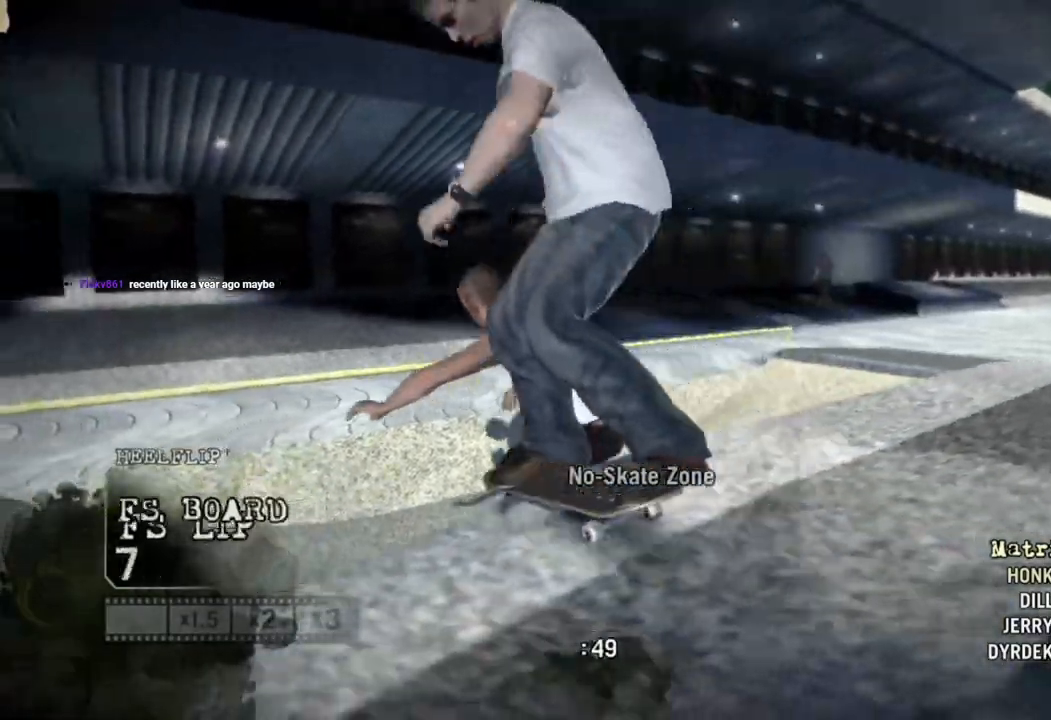
{"dt_ms": 500, "buttons": [], "left_stick": "left", "right_stick": "center", "events": [[17, "left_stick", "center"], [133, "left_stick", "left"]]}
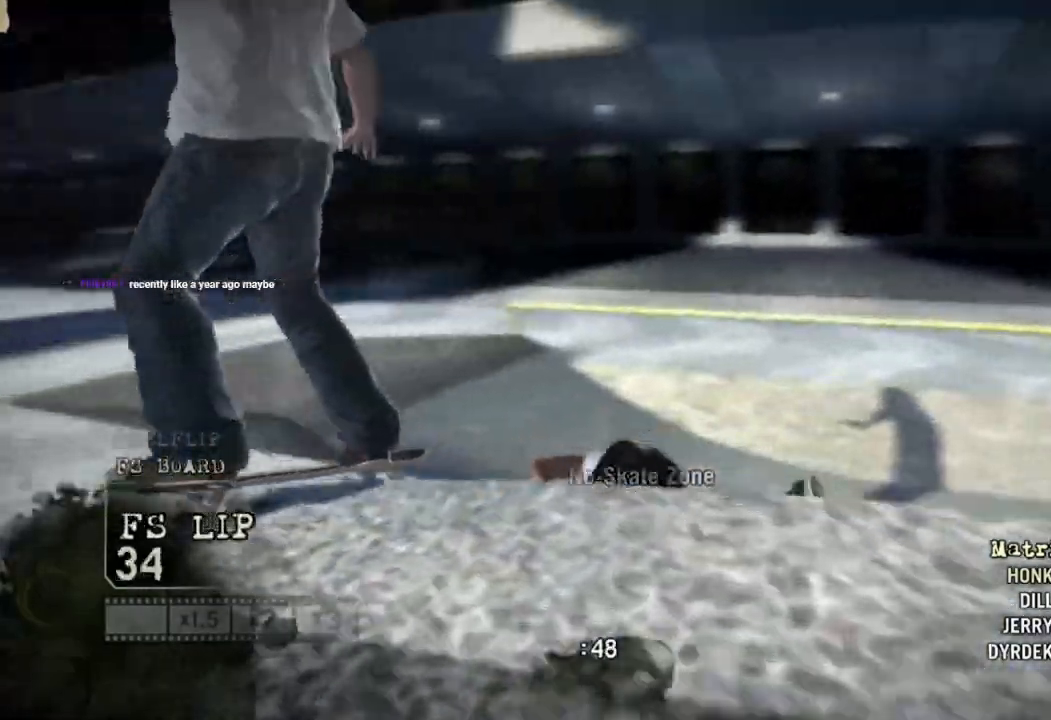
{"dt_ms": 500, "buttons": [], "left_stick": "left", "right_stick": "center", "events": []}
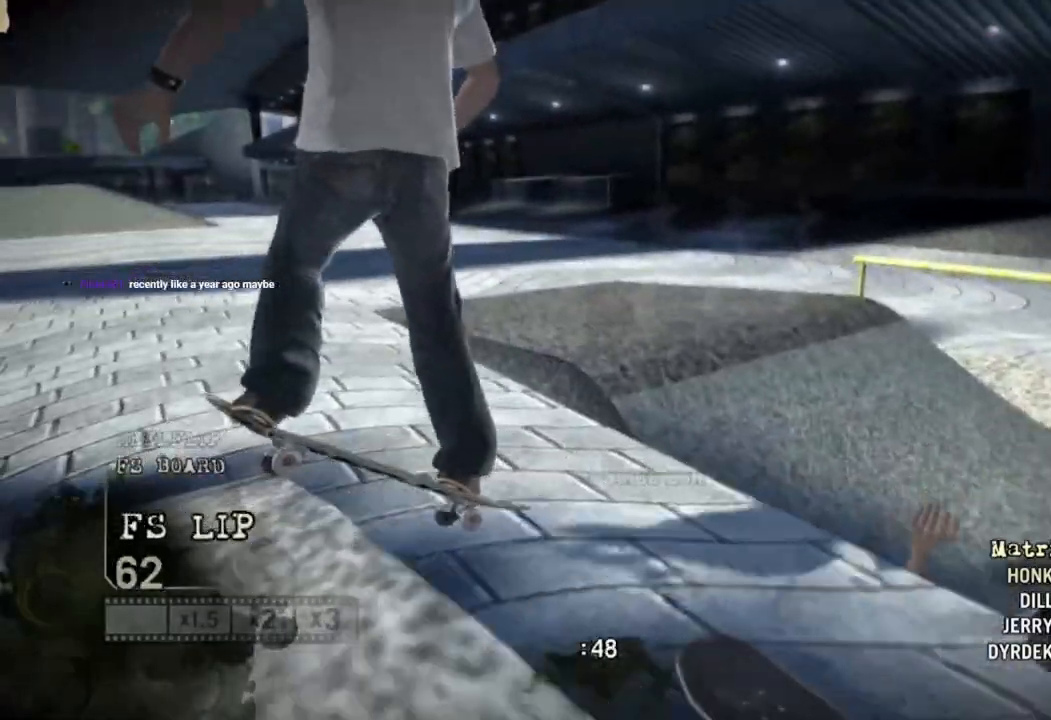
{"dt_ms": 500, "buttons": [], "left_stick": "left", "right_stick": "center", "events": []}
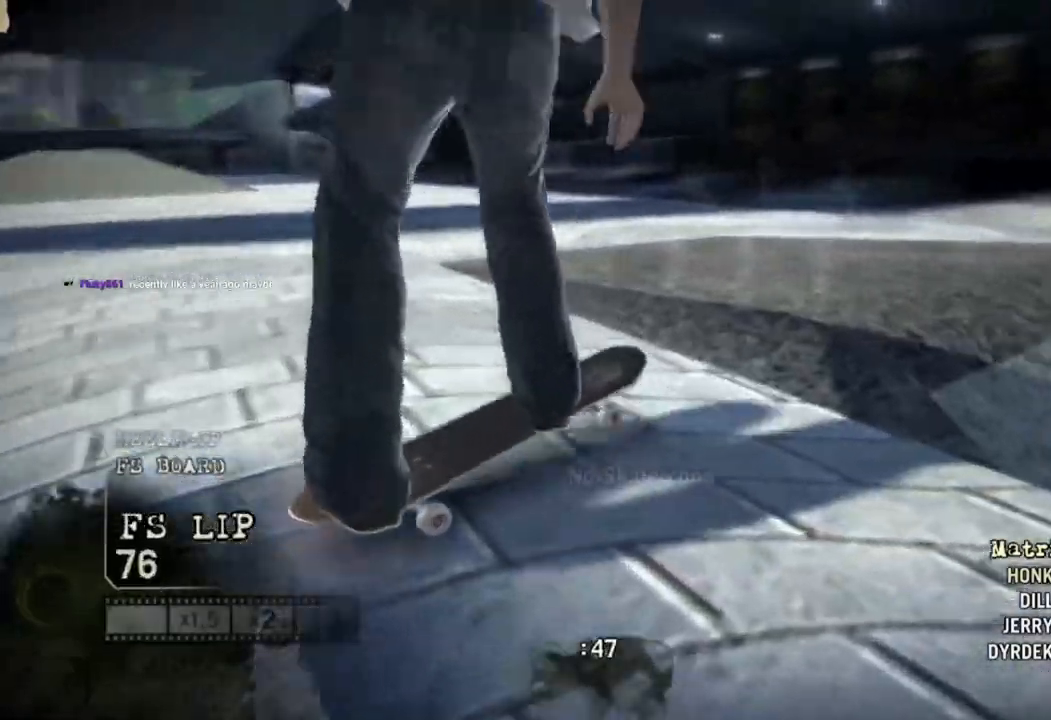
{"dt_ms": 500, "buttons": ["SQUARE"], "left_stick": "left", "right_stick": "center", "events": [[367, "SQUARE", "down"]]}
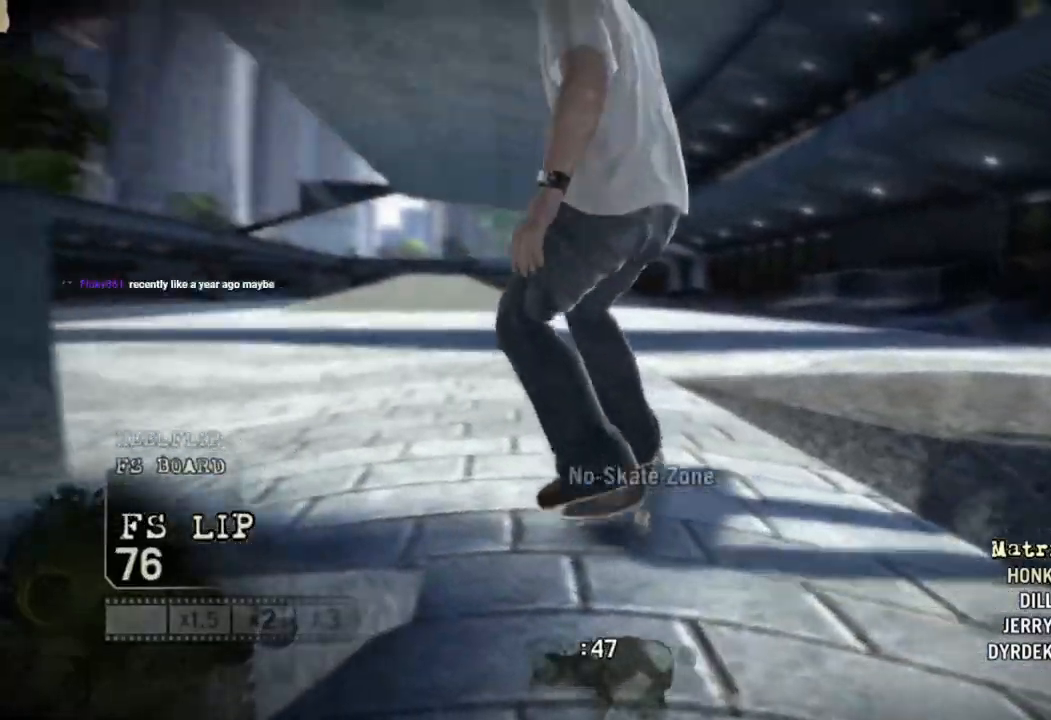
{"dt_ms": 500, "buttons": ["SQUARE"], "left_stick": "center", "right_stick": "center", "events": [[150, "left_stick", "center"]]}
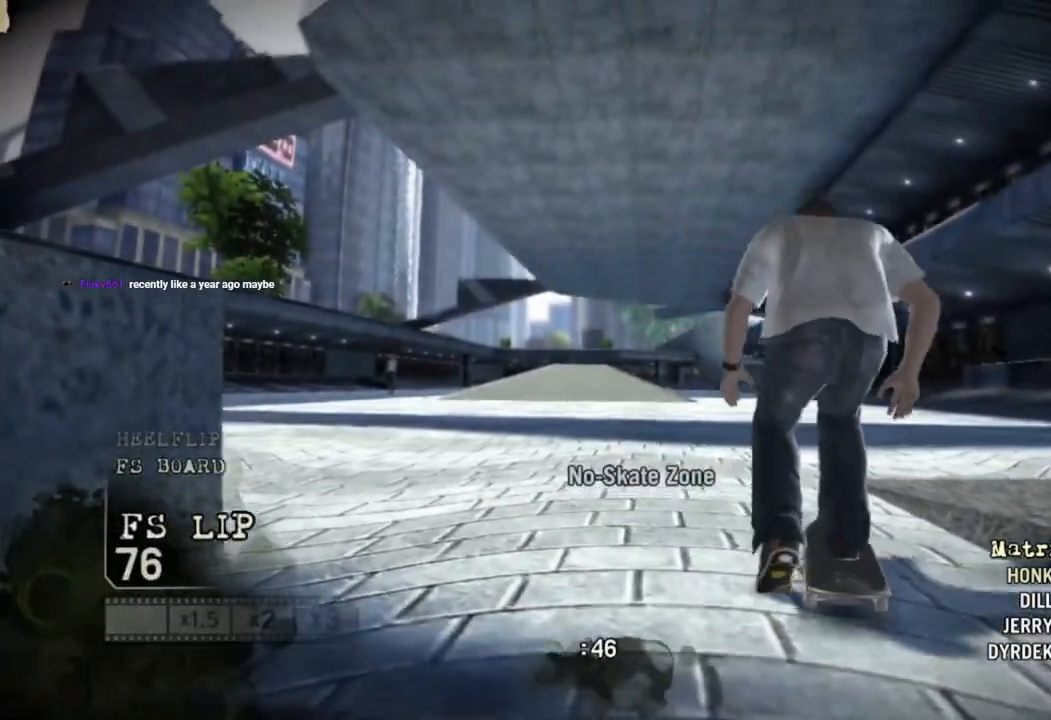
{"dt_ms": 500, "buttons": ["SQUARE"], "left_stick": "left", "right_stick": "center", "events": [[400, "left_stick", "left"]]}
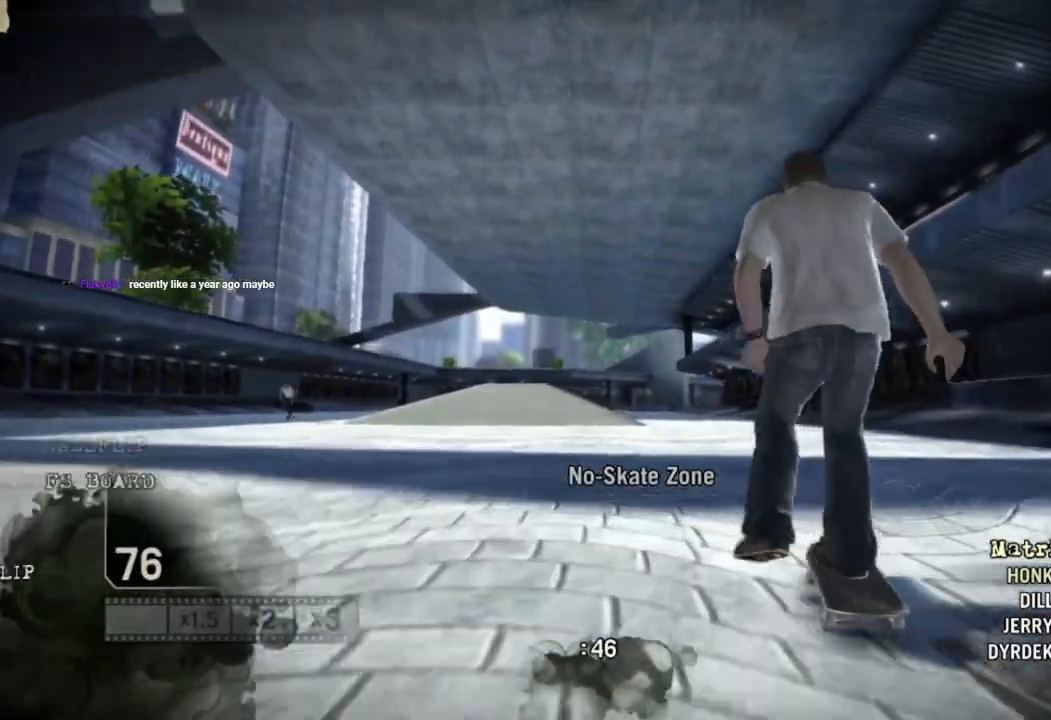
{"dt_ms": 500, "buttons": ["SQUARE"], "left_stick": "left", "right_stick": "center", "events": [[33, "left_stick", "center"], [467, "left_stick", "left"]]}
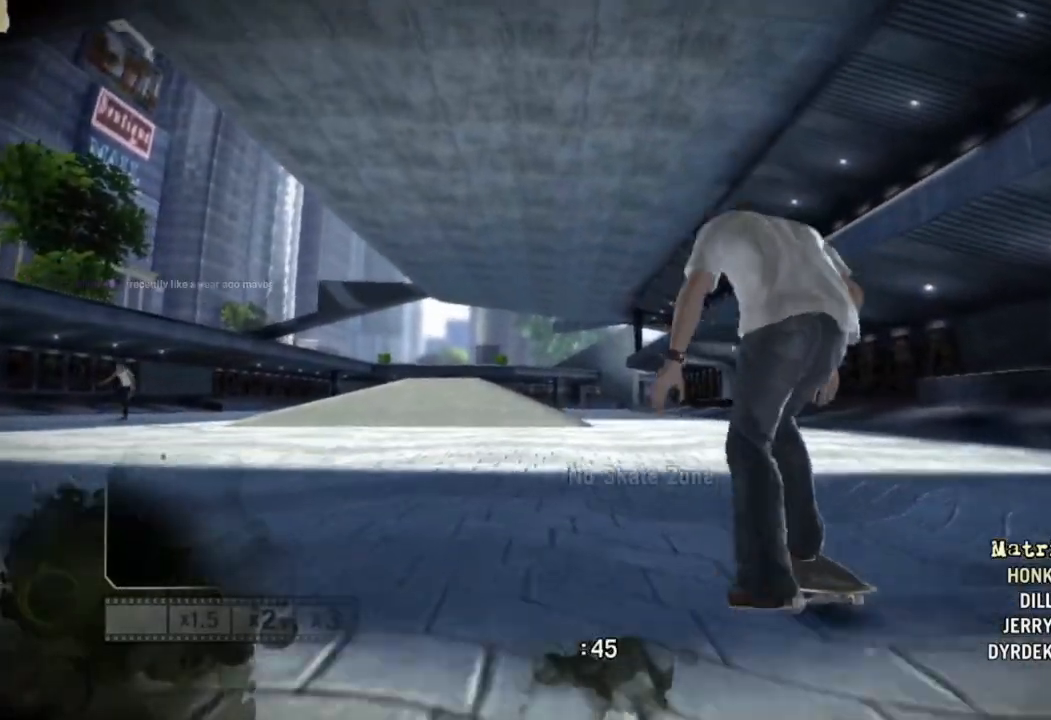
{"dt_ms": 500, "buttons": [], "left_stick": "center", "right_stick": "center", "events": [[33, "SQUARE", "up"], [83, "left_stick", "center"], [183, "right_stick", "up-right"], [317, "right_stick", "down-left"], [483, "right_stick", "center"]]}
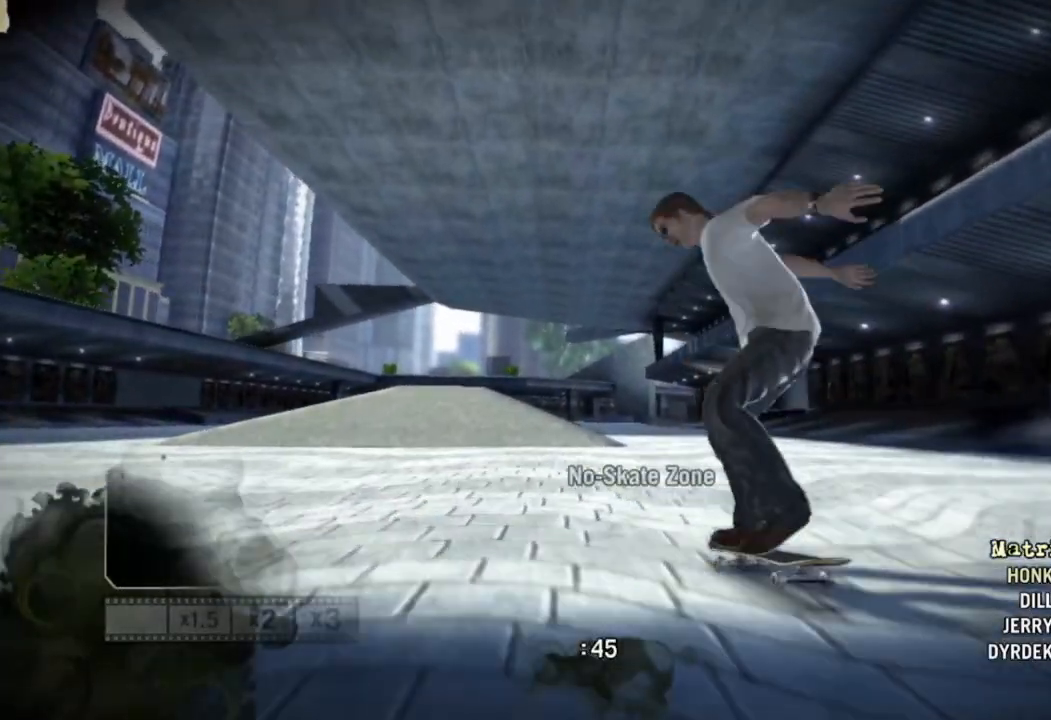
{"dt_ms": 500, "buttons": [], "left_stick": "center", "right_stick": "center", "events": []}
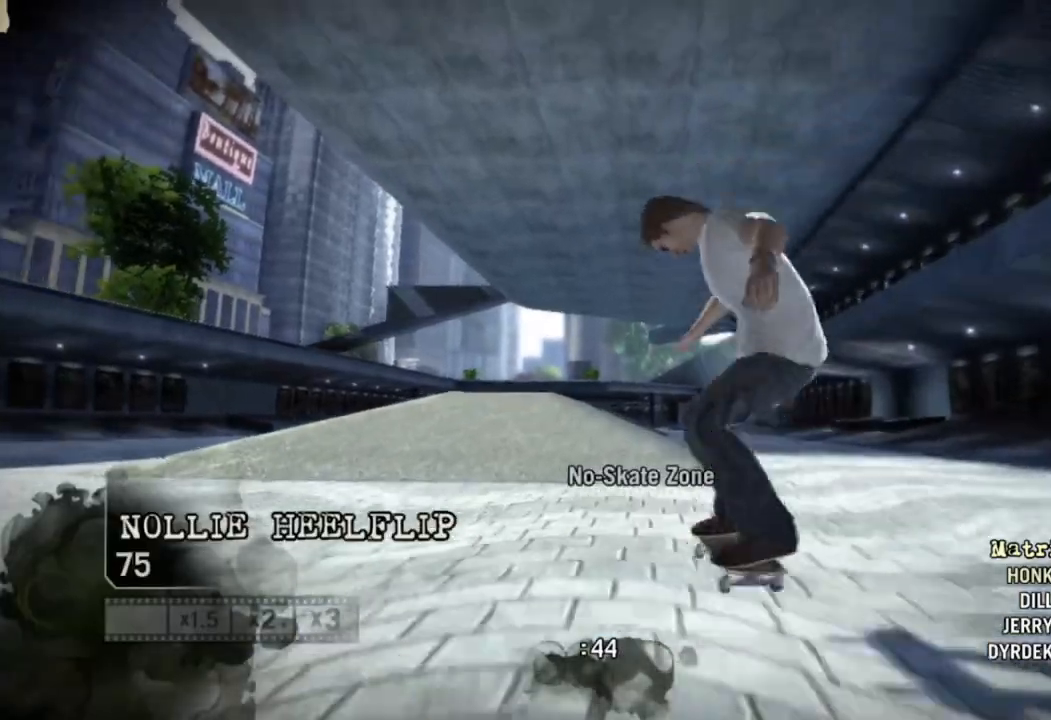
{"dt_ms": 500, "buttons": [], "left_stick": "center", "right_stick": "center", "events": []}
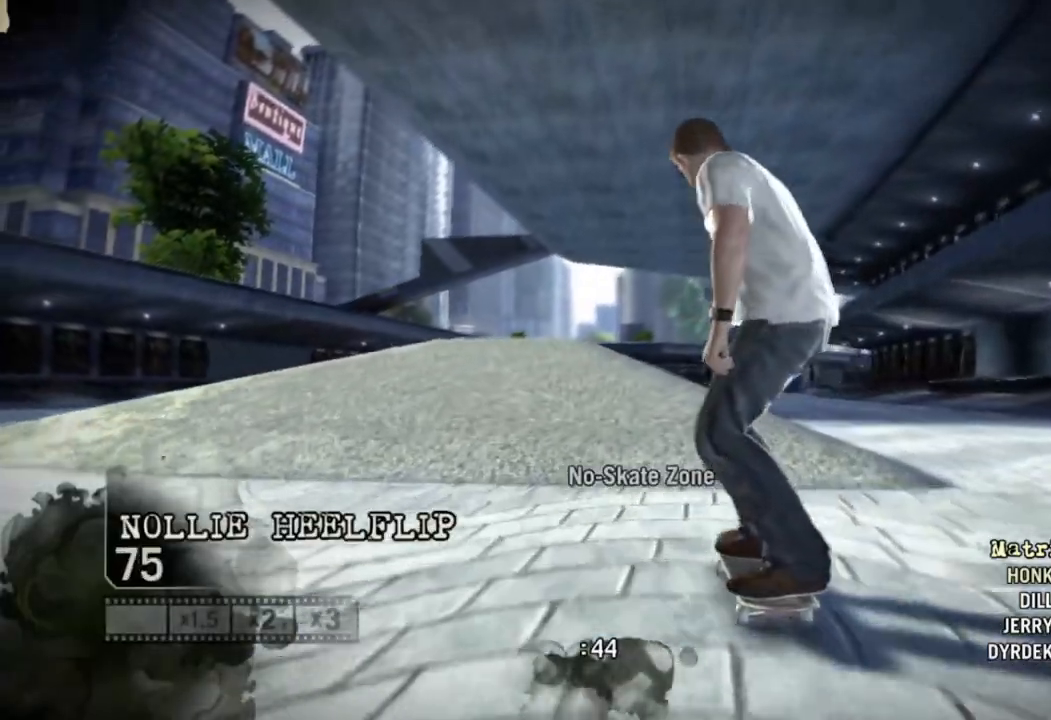
{"dt_ms": 500, "buttons": ["SQUARE"], "left_stick": "down-left", "right_stick": "center", "events": [[17, "left_stick", "up-left"], [217, "SQUARE", "down"], [217, "left_stick", "left"], [450, "left_stick", "down-left"]]}
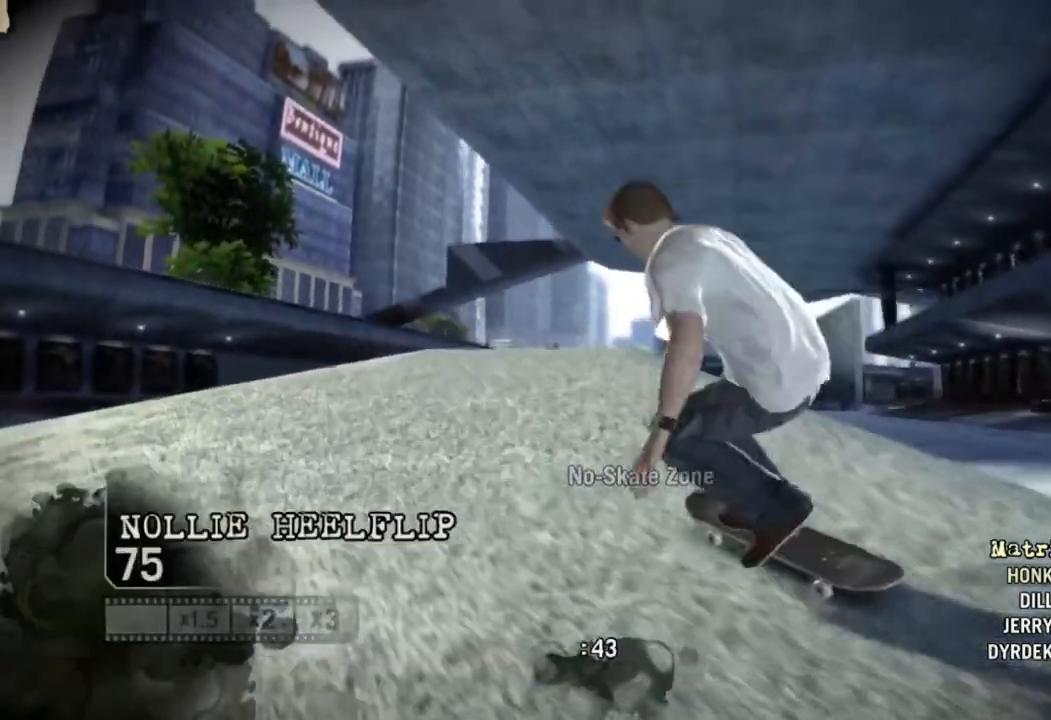
{"dt_ms": 500, "buttons": ["SQUARE"], "left_stick": "down-left", "right_stick": "center", "events": []}
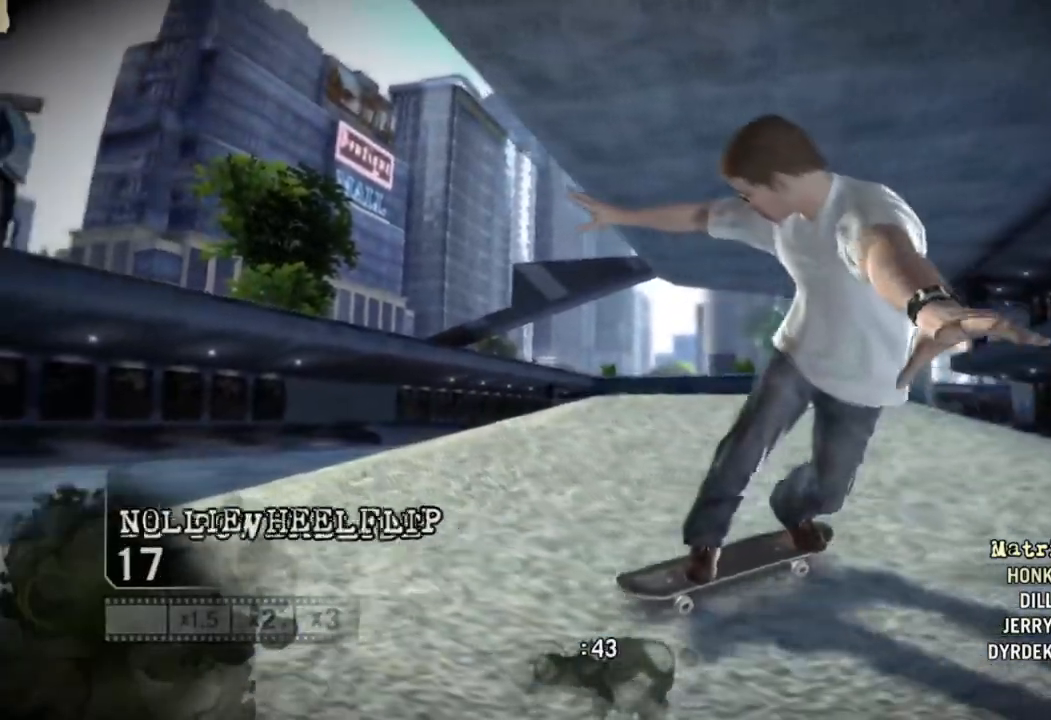
{"dt_ms": 500, "buttons": ["SQUARE"], "left_stick": "left", "right_stick": "center", "events": [[133, "left_stick", "left"]]}
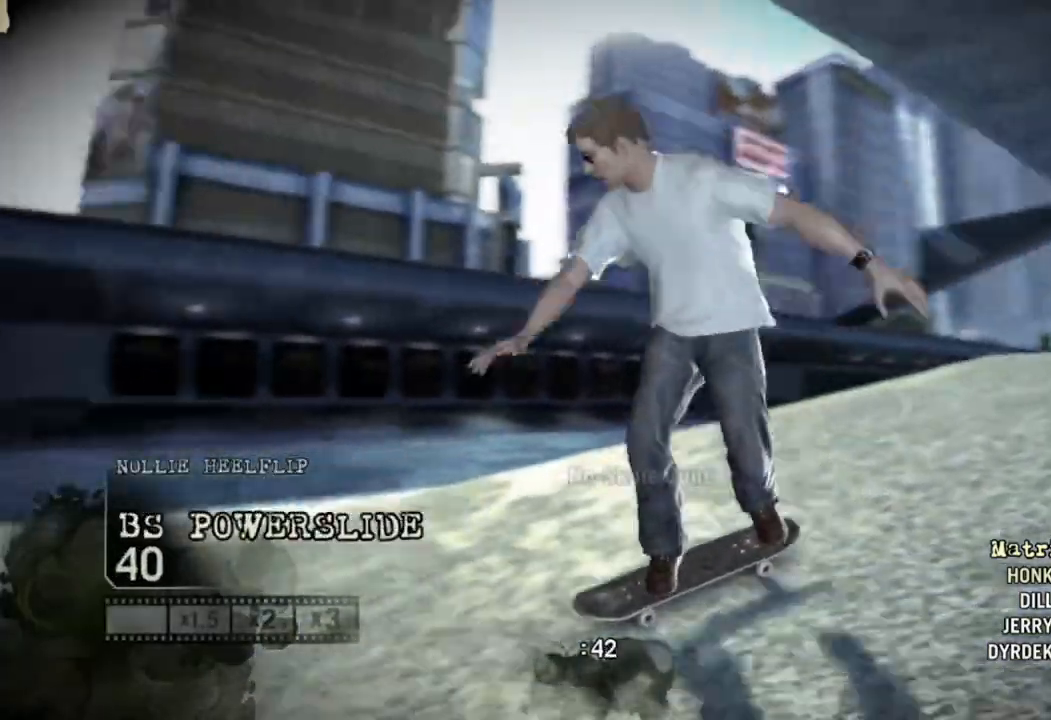
{"dt_ms": 500, "buttons": ["SQUARE"], "left_stick": "center", "right_stick": "center", "events": [[183, "left_stick", "center"]]}